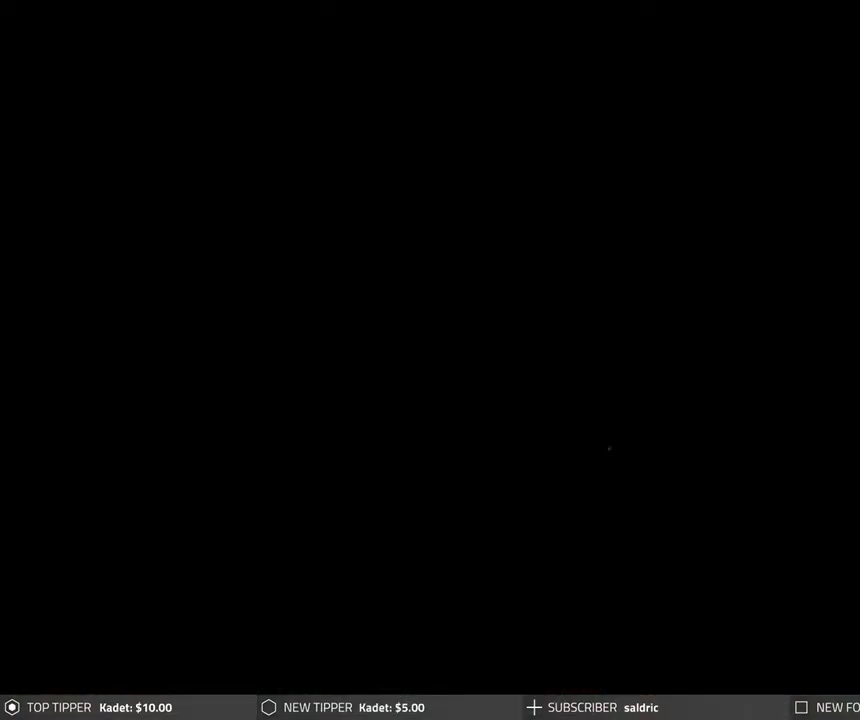
Gameplay with a controller (PlayStation layout); each line is a JSON object with the inputs held at the frame after it. "events" lists button and stick changes between this image and that frame as [ms after this image, input, new state], when the widget could be followed in between. Not read: right_stick.
{"buttons": [], "left_stick": "center", "events": [[500, "CROSS", "up"]]}
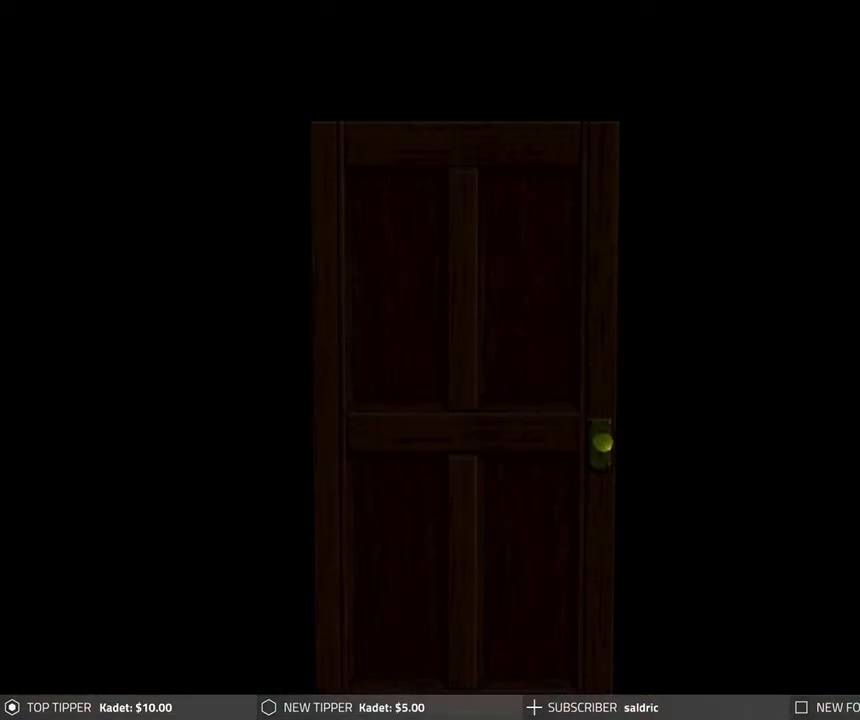
{"buttons": [], "left_stick": "center", "events": [[100, "CROSS", "down"], [233, "CROSS", "up"], [283, "CROSS", "down"], [467, "CROSS", "up"]]}
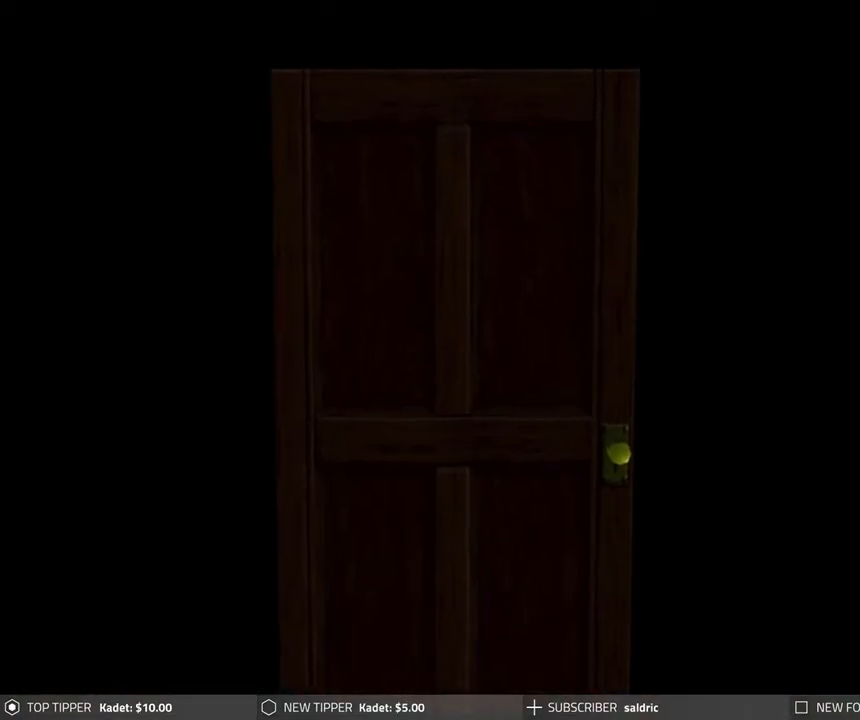
{"buttons": ["CROSS"], "left_stick": "center", "events": [[33, "CROSS", "down"], [183, "CROSS", "up"], [233, "CROSS", "down"], [367, "CROSS", "up"], [417, "CROSS", "down"]]}
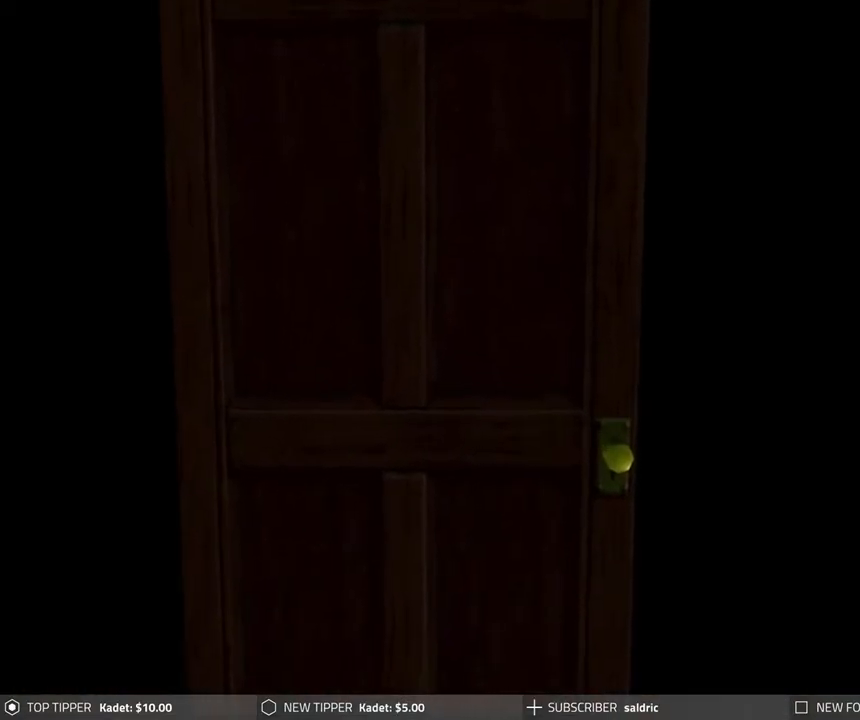
{"buttons": ["CROSS"], "left_stick": "center", "events": [[67, "CROSS", "up"], [117, "CROSS", "down"], [250, "CROSS", "up"], [317, "CROSS", "down"], [433, "CROSS", "up"], [500, "CROSS", "down"]]}
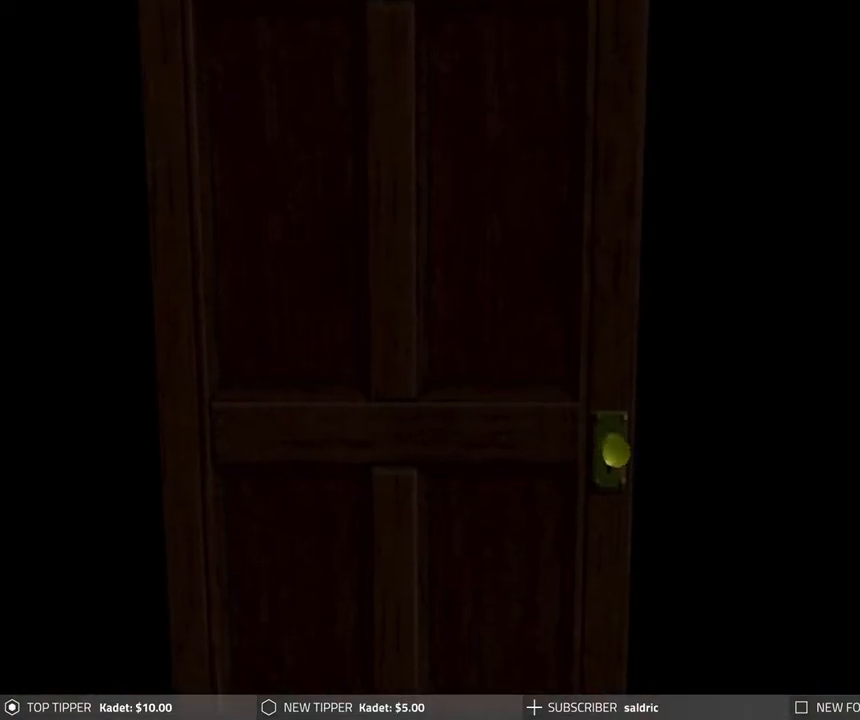
{"buttons": ["CROSS"], "left_stick": "center", "events": [[133, "CROSS", "up"], [200, "CROSS", "down"], [317, "CROSS", "up"], [367, "CROSS", "down"]]}
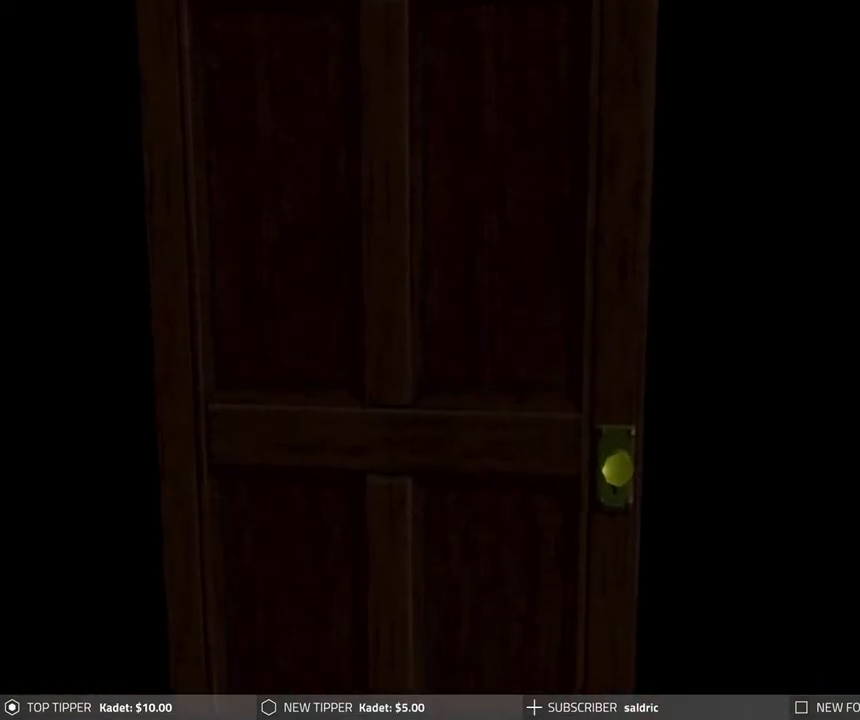
{"buttons": ["CROSS"], "left_stick": "center", "events": [[17, "CROSS", "up"], [67, "CROSS", "down"], [200, "CROSS", "up"], [250, "CROSS", "down"], [400, "CROSS", "up"], [450, "CROSS", "down"]]}
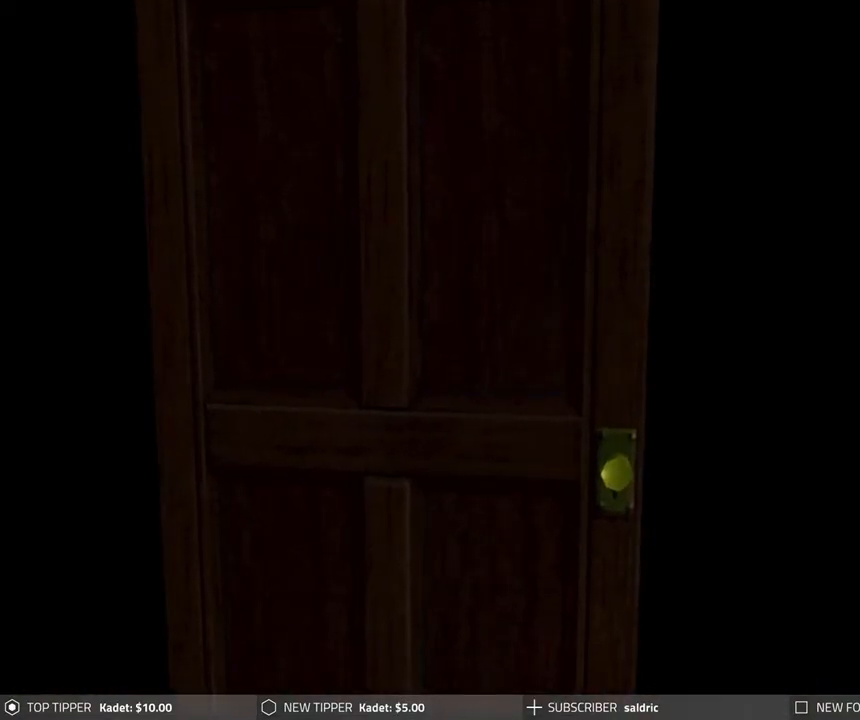
{"buttons": [], "left_stick": "center", "events": [[100, "CROSS", "up"], [150, "CROSS", "down"], [283, "CROSS", "up"], [350, "CROSS", "down"], [483, "CROSS", "up"]]}
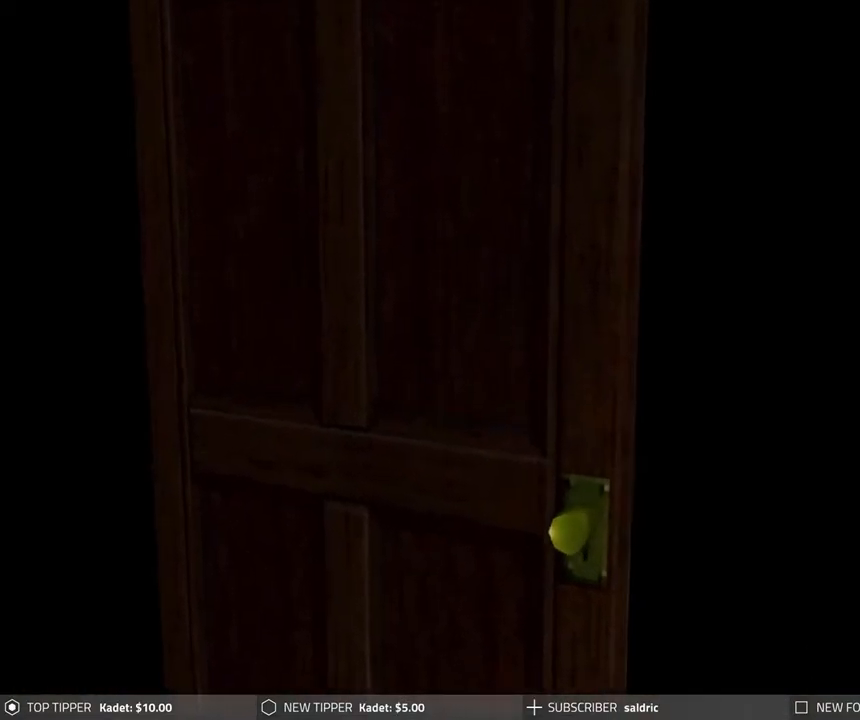
{"buttons": ["CROSS"], "left_stick": "center", "events": [[33, "CROSS", "down"], [167, "CROSS", "up"], [233, "CROSS", "down"], [350, "CROSS", "up"], [417, "CROSS", "down"]]}
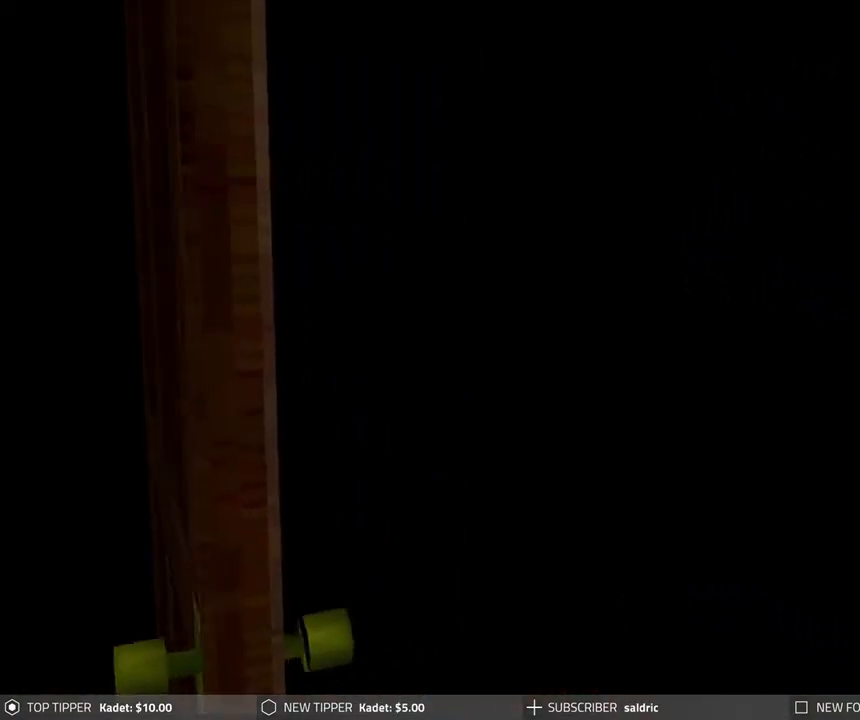
{"buttons": ["CROSS"], "left_stick": "center", "events": [[33, "CROSS", "up"], [133, "CROSS", "down"], [217, "CROSS", "up"], [333, "CROSS", "down"], [400, "CROSS", "up"], [500, "CROSS", "down"]]}
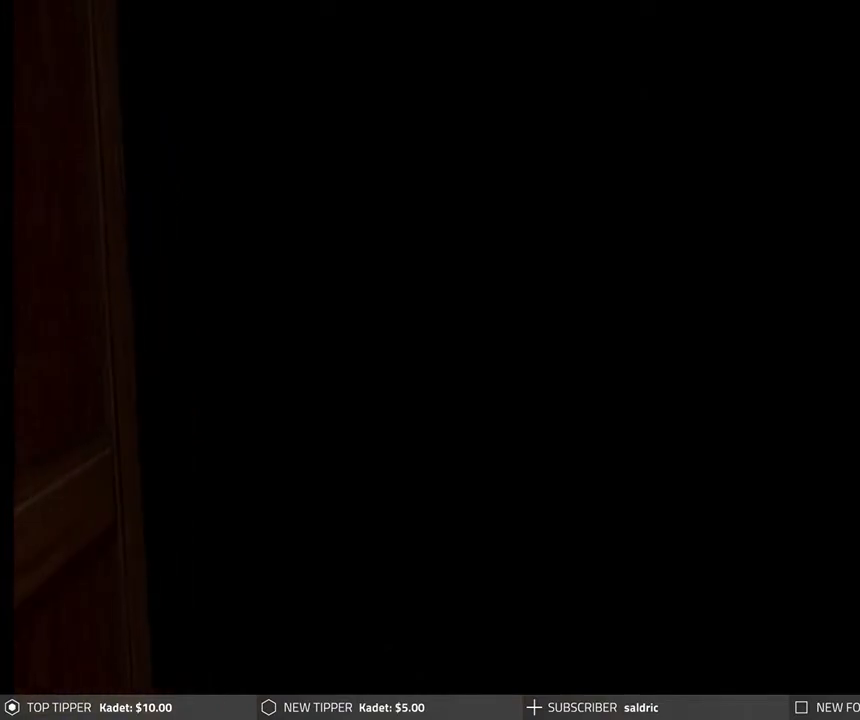
{"buttons": [], "left_stick": "center", "events": [[100, "CROSS", "up"], [183, "CROSS", "down"], [267, "CROSS", "up"], [367, "CROSS", "down"], [467, "CROSS", "up"]]}
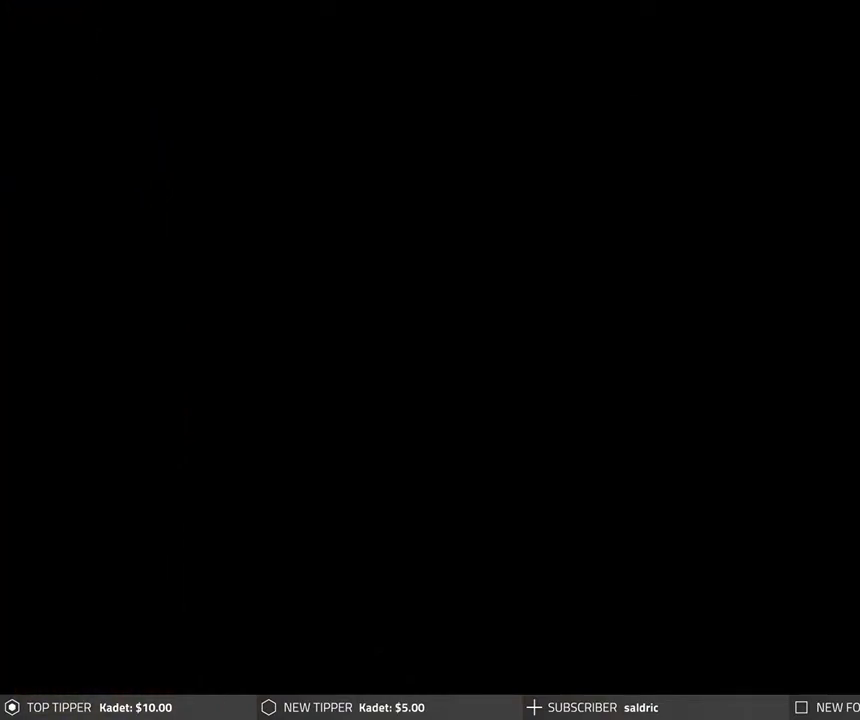
{"buttons": [], "left_stick": "center", "events": [[67, "CROSS", "down"], [167, "CROSS", "up"], [283, "CROSS", "down"], [383, "CROSS", "up"]]}
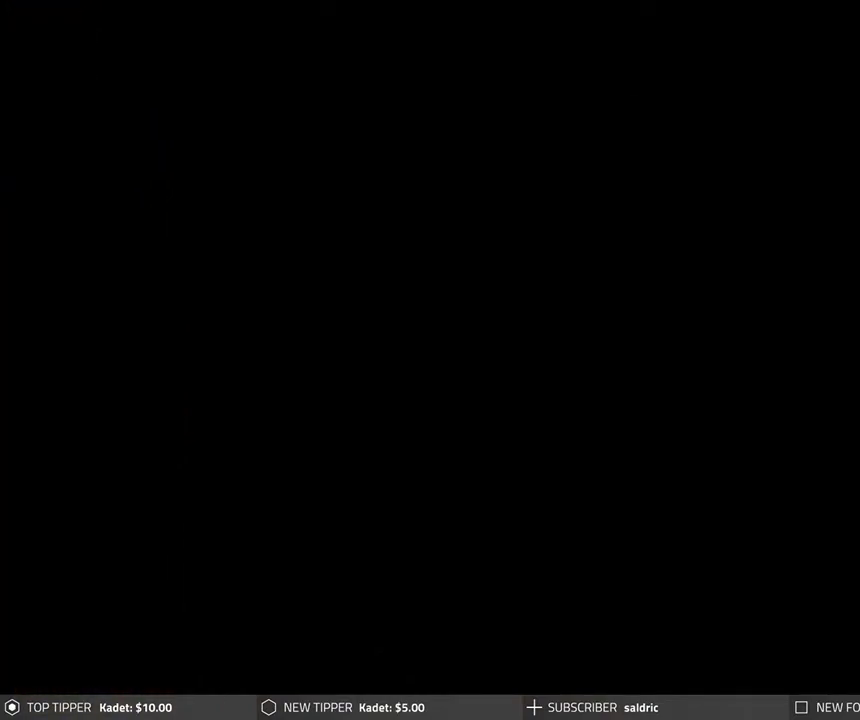
{"buttons": [], "left_stick": "center", "events": []}
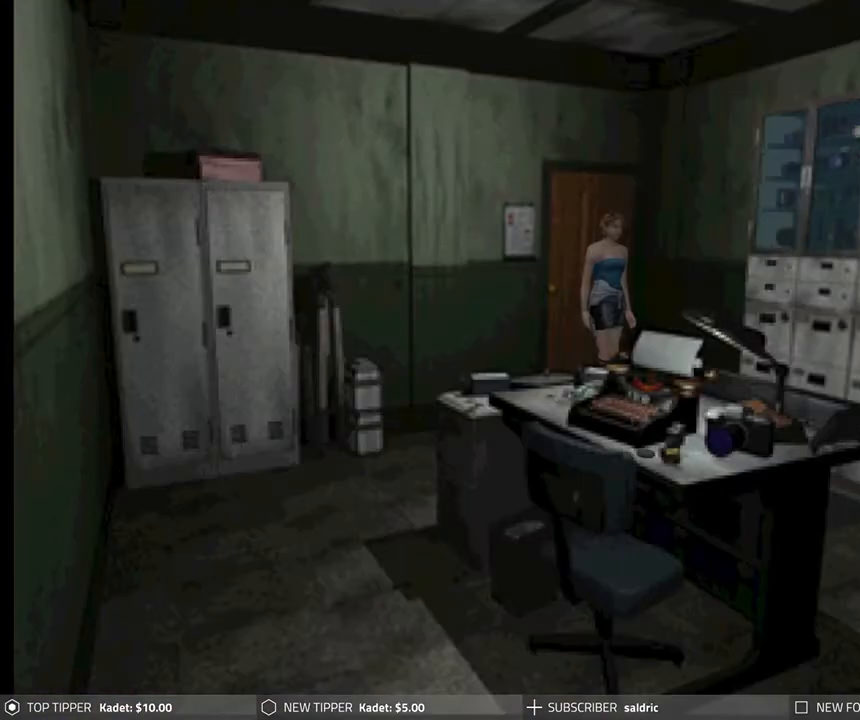
{"buttons": ["DPAD_RIGHT"], "left_stick": "center", "events": [[300, "DPAD_RIGHT", "down"]]}
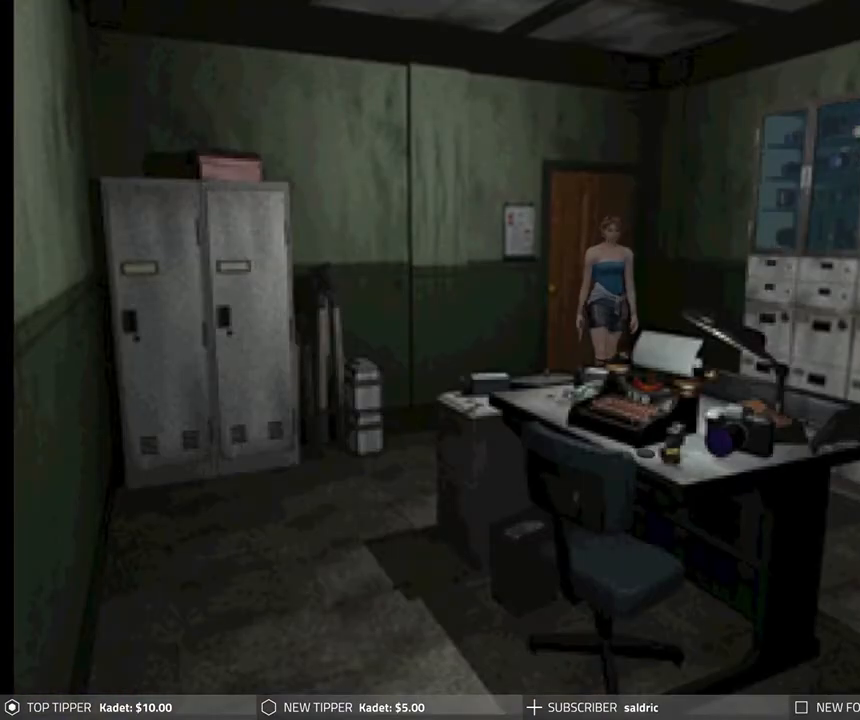
{"buttons": ["DPAD_RIGHT"], "left_stick": "center", "events": []}
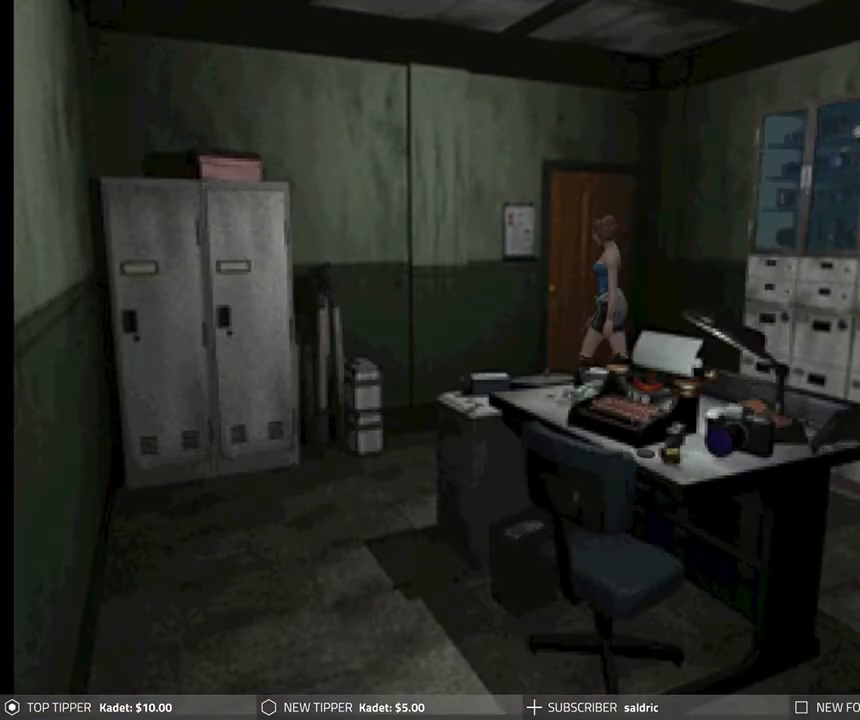
{"buttons": ["DPAD_DOWN", "DPAD_RIGHT"], "left_stick": "center", "events": [[33, "DPAD_DOWN", "down"]]}
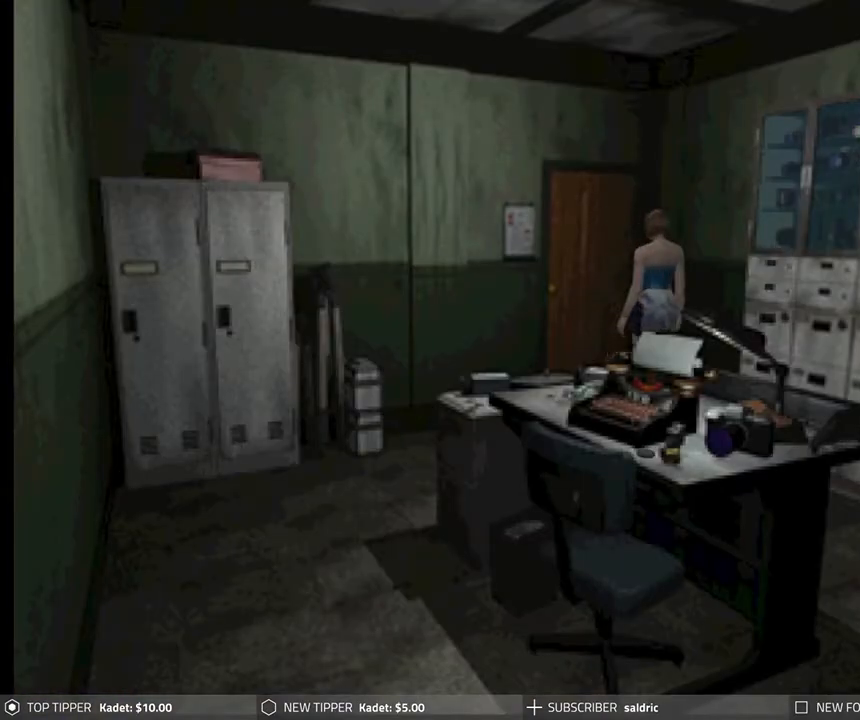
{"buttons": ["DPAD_DOWN", "DPAD_RIGHT"], "left_stick": "center", "events": []}
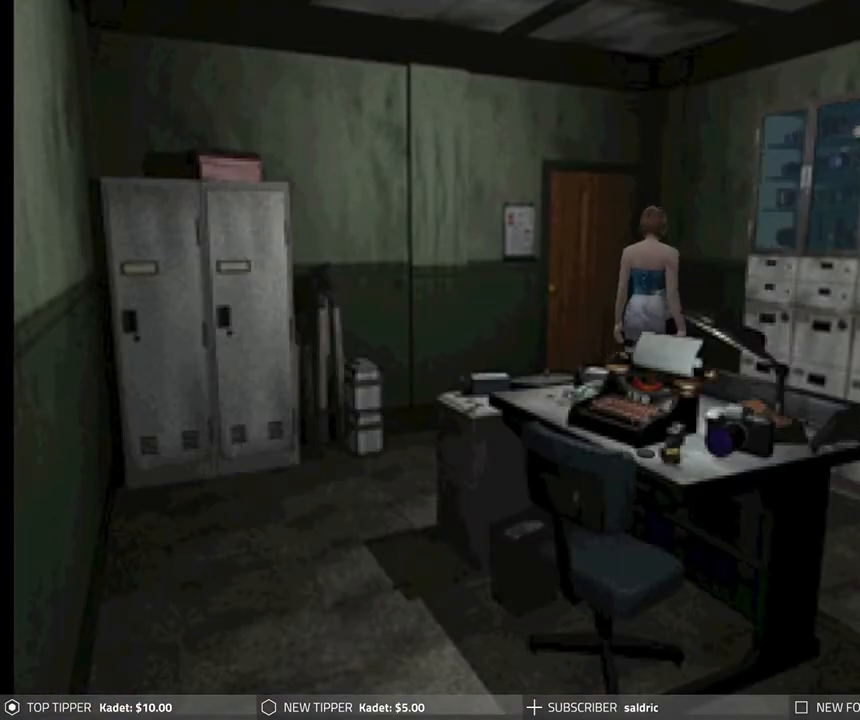
{"buttons": ["DPAD_DOWN", "DPAD_RIGHT"], "left_stick": "center", "events": []}
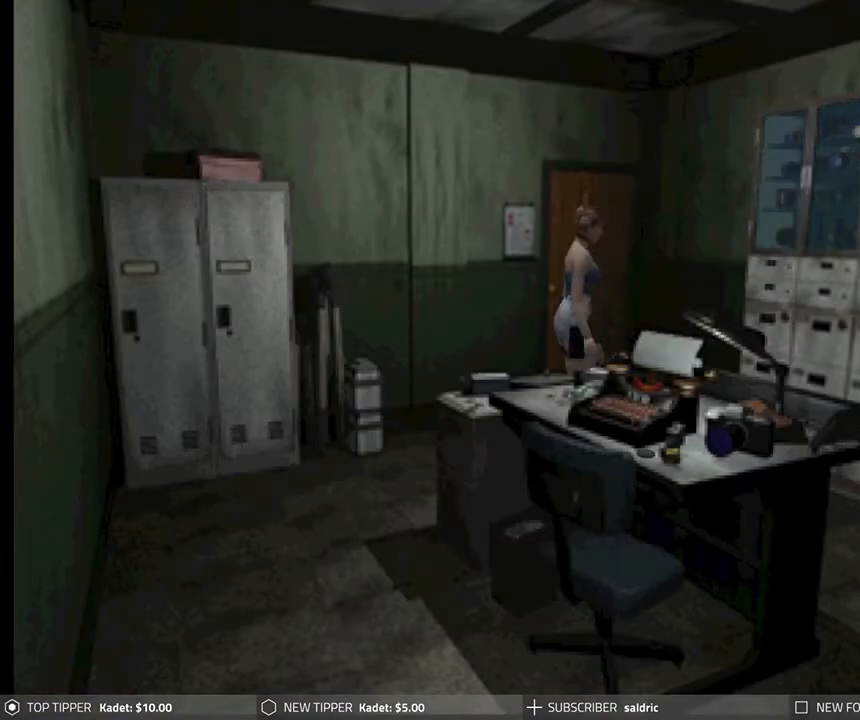
{"buttons": ["DPAD_DOWN"], "left_stick": "center", "events": [[100, "DPAD_RIGHT", "up"], [150, "DPAD_LEFT", "down"], [450, "DPAD_LEFT", "up"]]}
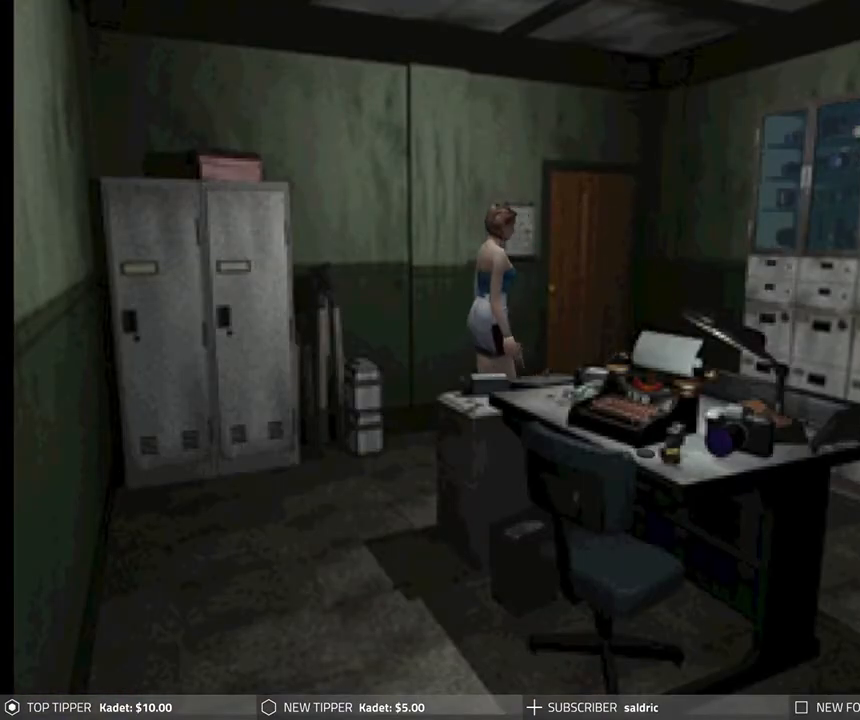
{"buttons": ["DPAD_DOWN", "DPAD_RIGHT"], "left_stick": "center", "events": [[167, "DPAD_LEFT", "down"], [400, "DPAD_LEFT", "up"], [450, "DPAD_RIGHT", "down"]]}
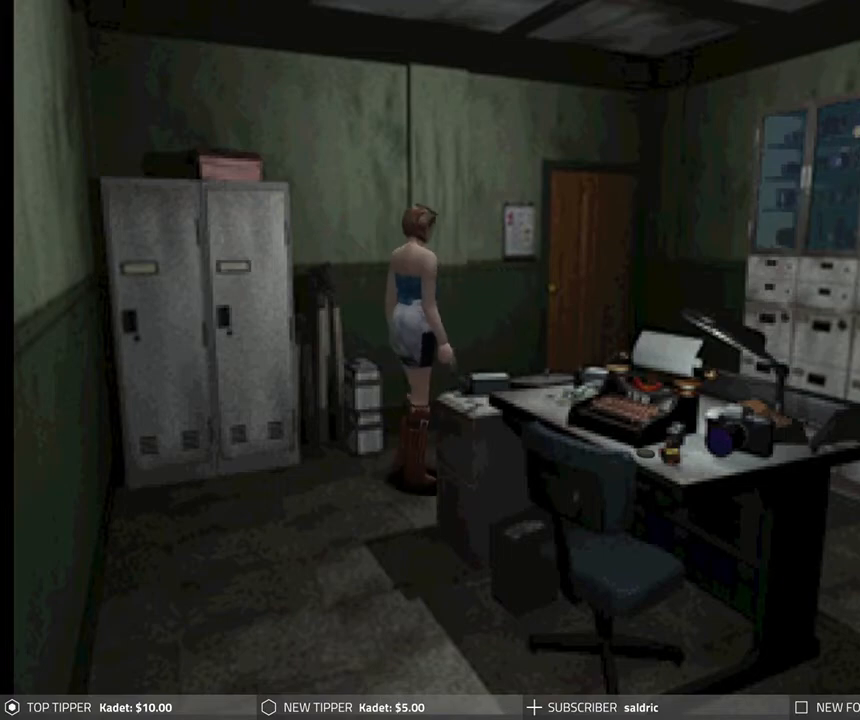
{"buttons": ["DPAD_DOWN", "DPAD_RIGHT"], "left_stick": "center", "events": []}
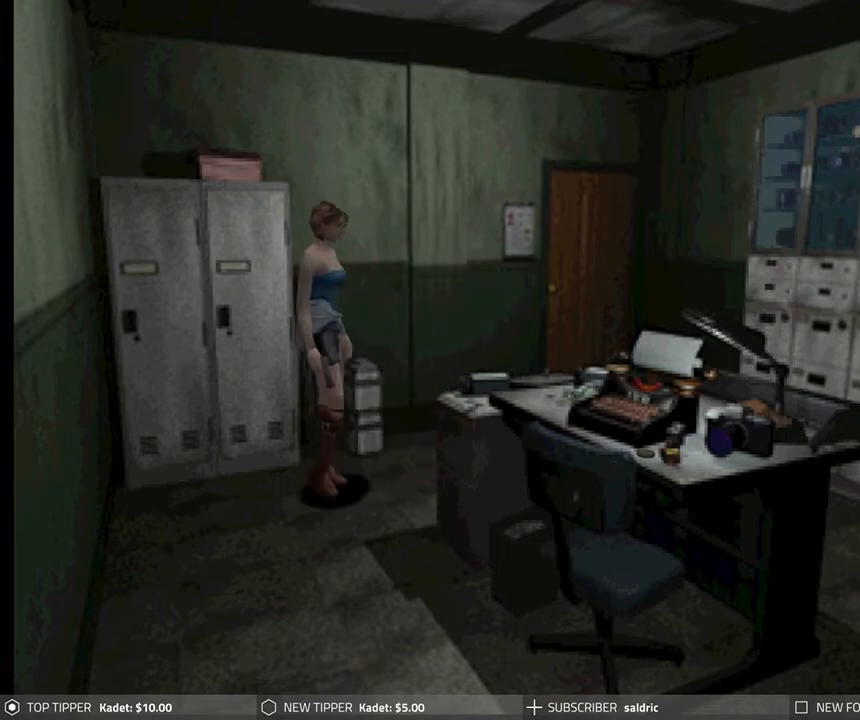
{"buttons": ["DPAD_DOWN"], "left_stick": "center", "events": [[167, "DPAD_RIGHT", "up"]]}
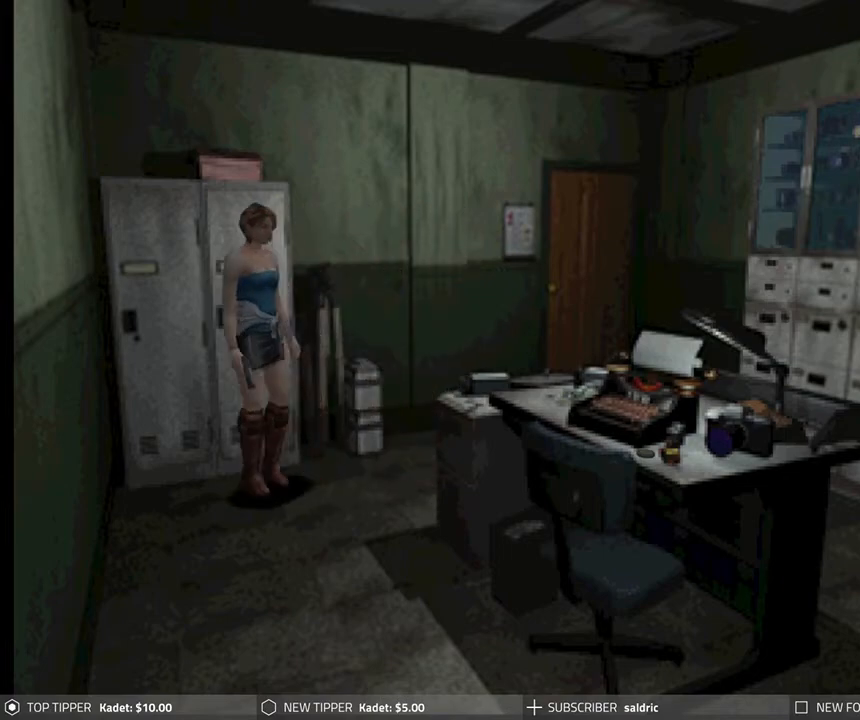
{"buttons": ["CROSS", "DPAD_LEFT"], "left_stick": "center", "events": [[33, "DPAD_LEFT", "down"], [67, "DPAD_DOWN", "up"], [433, "CROSS", "down"]]}
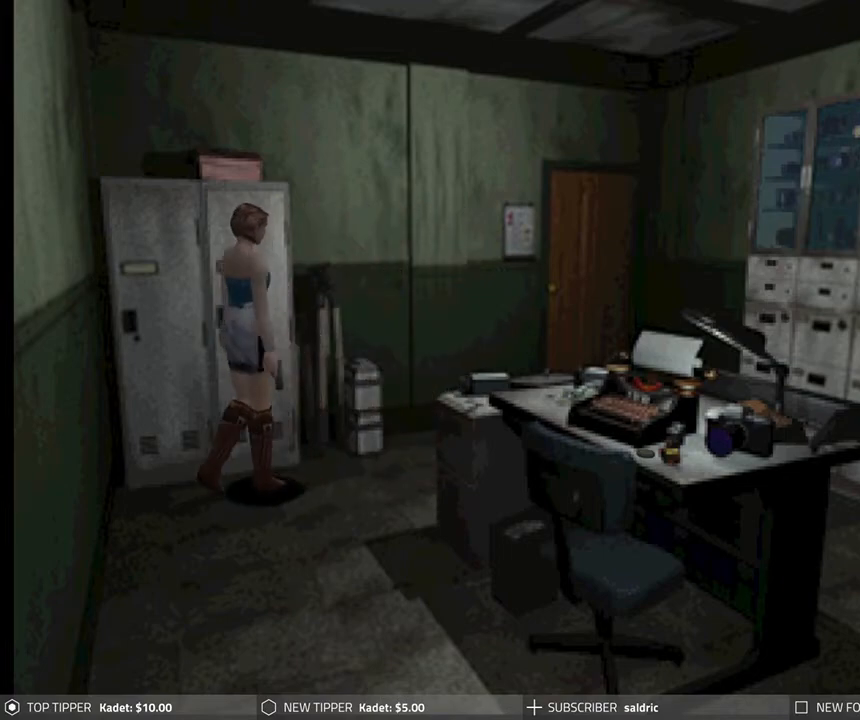
{"buttons": [], "left_stick": "center", "events": [[83, "CROSS", "up"], [150, "CROSS", "down"], [267, "CROSS", "up"], [333, "CROSS", "down"], [483, "CROSS", "up"], [500, "DPAD_LEFT", "up"]]}
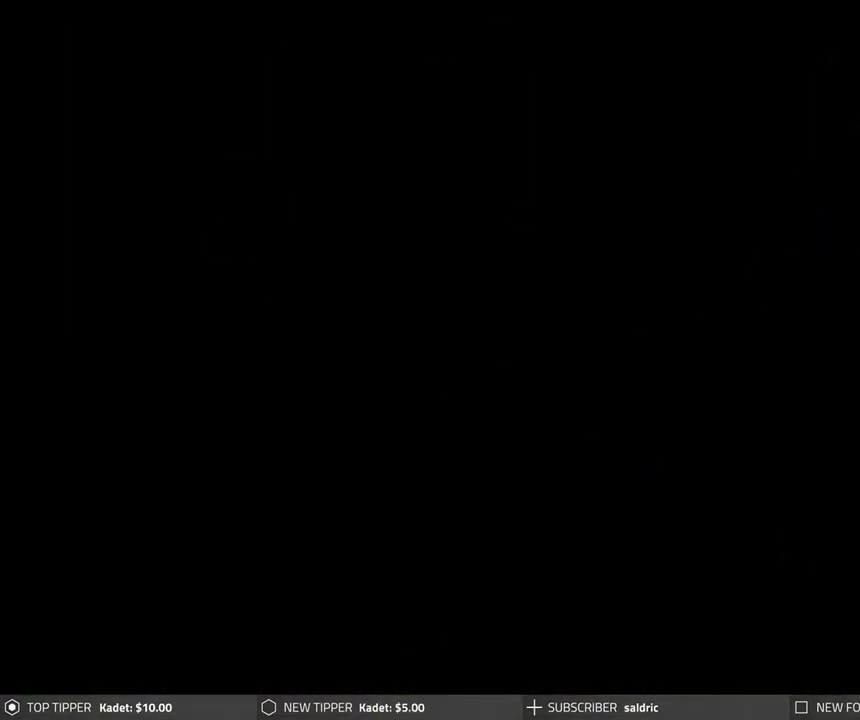
{"buttons": ["CROSS"], "left_stick": "center", "events": [[17, "CROSS", "down"]]}
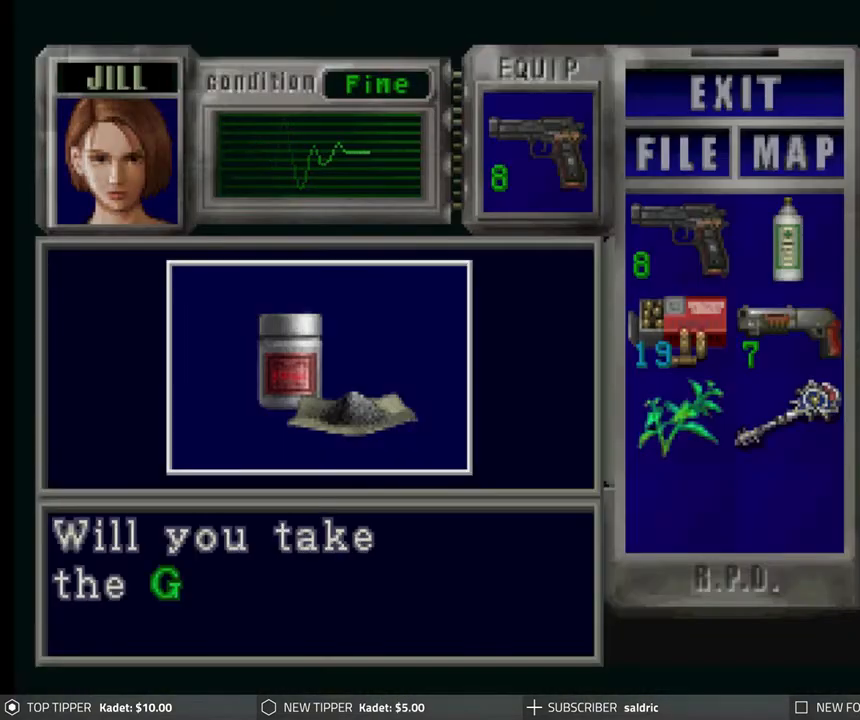
{"buttons": [], "left_stick": "center", "events": [[117, "CROSS", "up"], [167, "CROSS", "down"], [300, "CROSS", "up"], [367, "CROSS", "down"], [500, "CROSS", "up"]]}
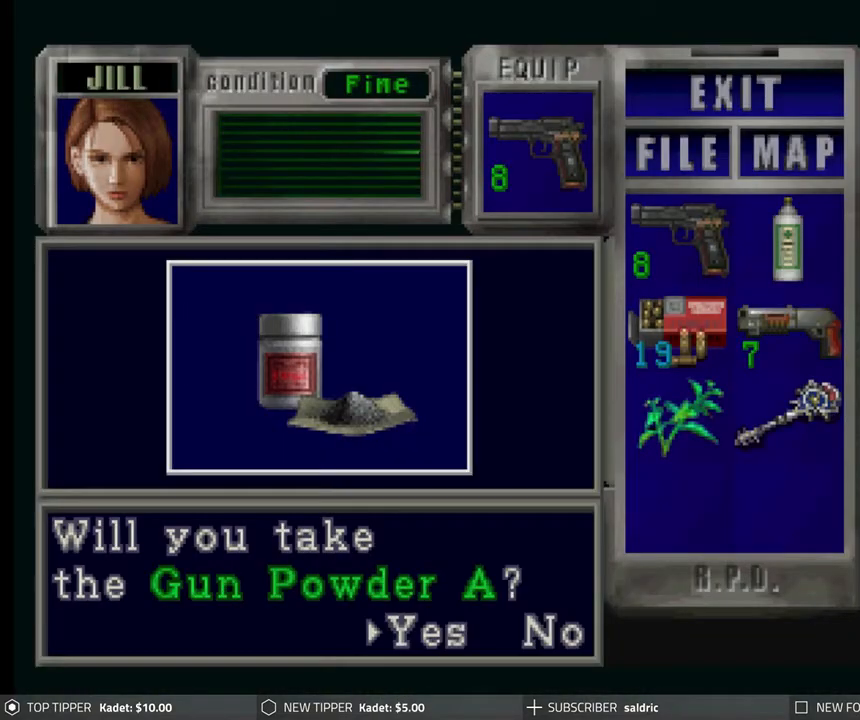
{"buttons": ["CROSS"], "left_stick": "center", "events": [[50, "CROSS", "down"], [167, "CROSS", "up"], [250, "CROSS", "down"], [367, "CROSS", "up"], [433, "CROSS", "down"]]}
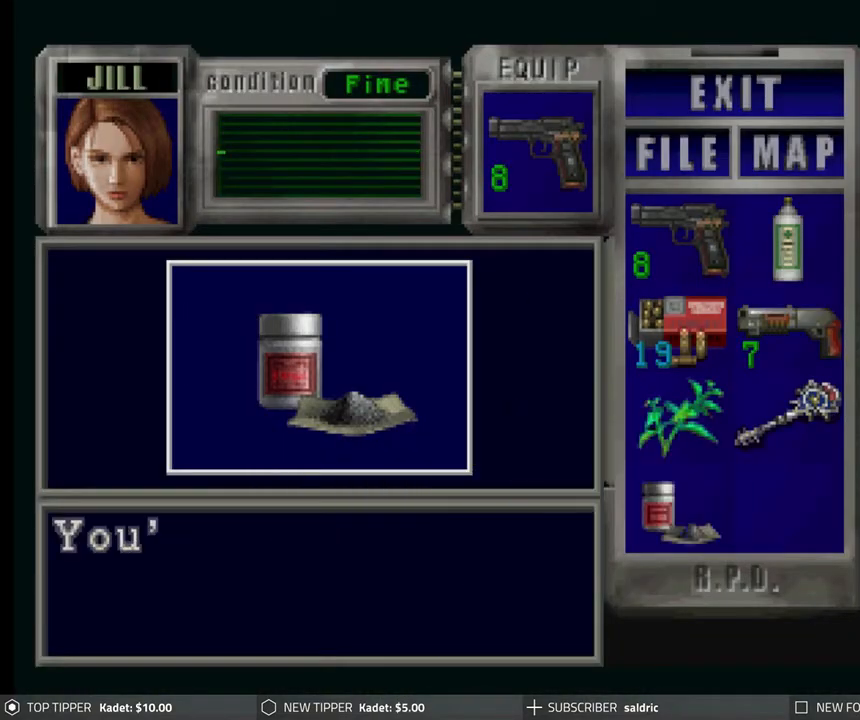
{"buttons": ["CROSS"], "left_stick": "center", "events": [[50, "CROSS", "up"], [100, "CROSS", "down"], [233, "CROSS", "up"], [283, "CROSS", "down"], [400, "CROSS", "up"], [467, "CROSS", "down"]]}
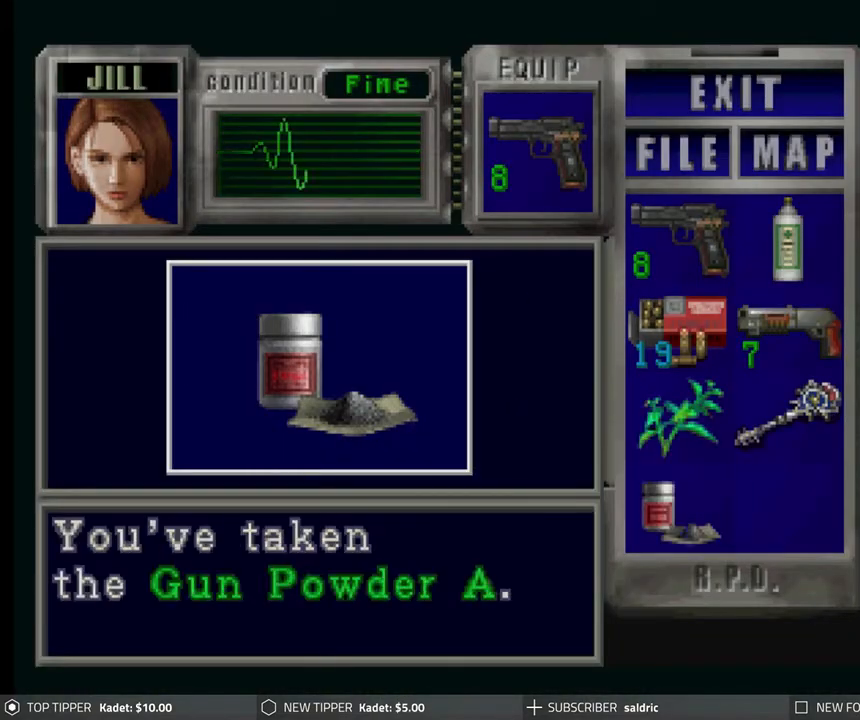
{"buttons": ["DPAD_LEFT"], "left_stick": "center", "events": [[67, "CROSS", "up"], [117, "CROSS", "down"], [217, "CROSS", "up"], [300, "CROSS", "down"], [400, "CROSS", "up"], [450, "DPAD_LEFT", "down"]]}
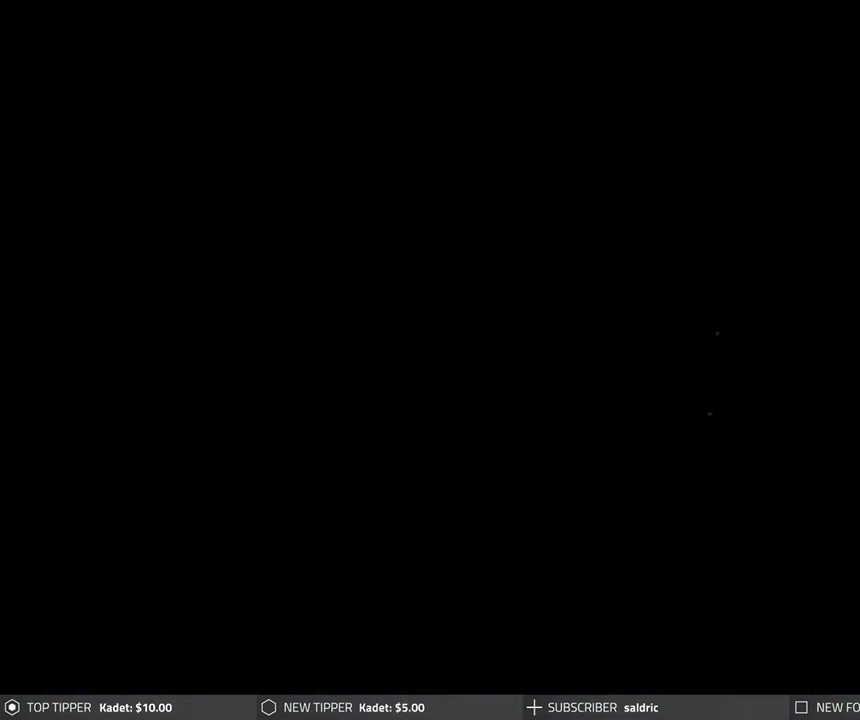
{"buttons": ["DPAD_DOWN", "DPAD_LEFT"], "left_stick": "center", "events": [[500, "DPAD_DOWN", "down"]]}
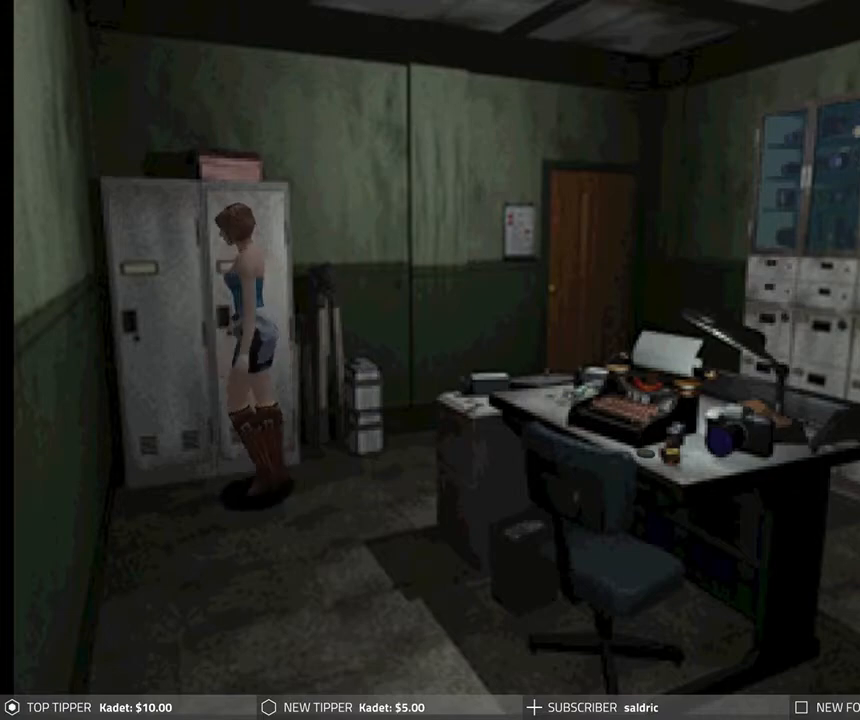
{"buttons": ["DPAD_DOWN"], "left_stick": "center", "events": [[33, "DPAD_LEFT", "up"]]}